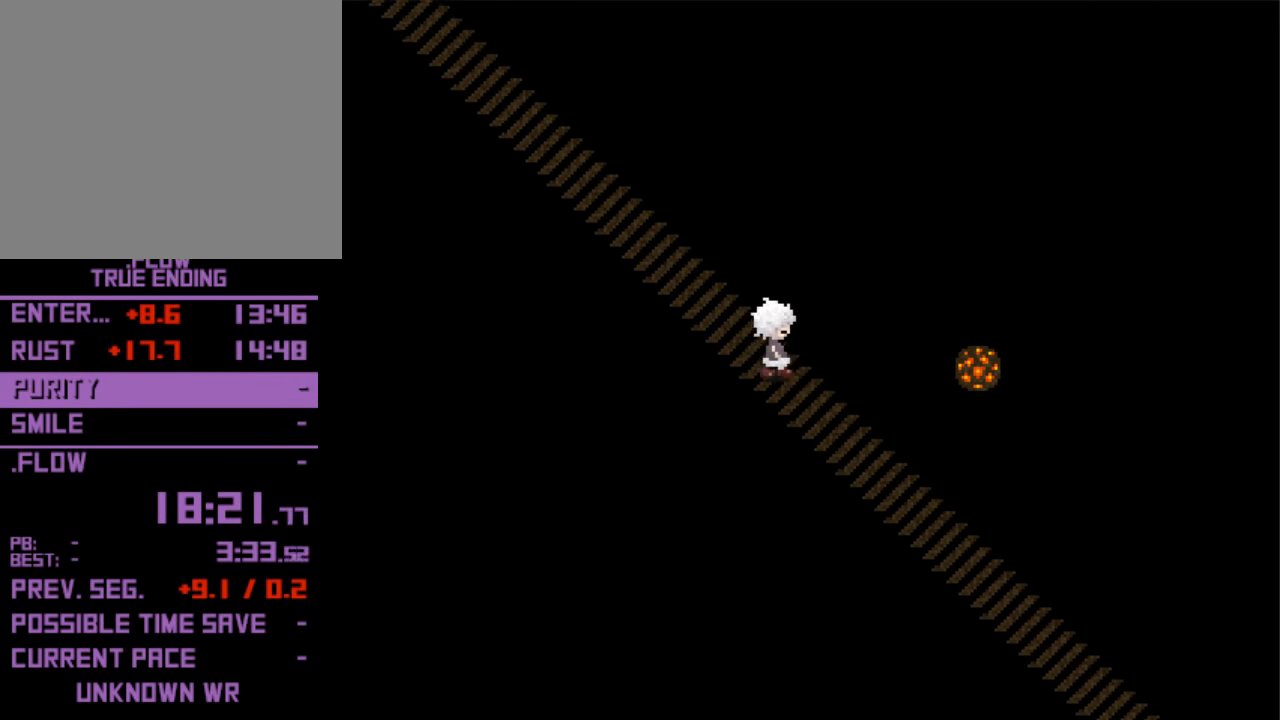
Gameplay with keyboard; each line is a JSON object with the keys held at the frame after it. "events" lists presses ("down") and releases ("up") of "down", "left", "right", "shift", "up", "x" and "z" between this image and that frame as [ms after this image, input, new state], when the widget could be followed in between. No other keys are recorded. Mouse input is not recorded. Not read: return.
{"keys": ["right"], "events": []}
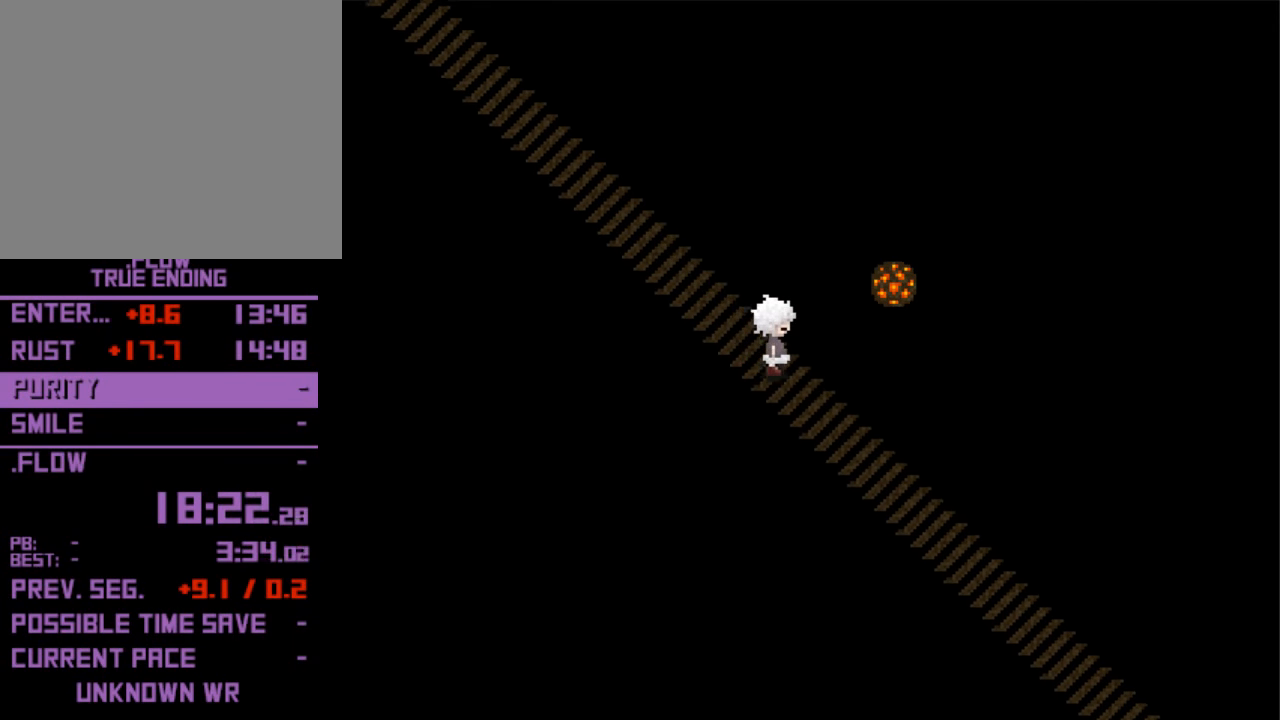
{"keys": ["right"], "events": []}
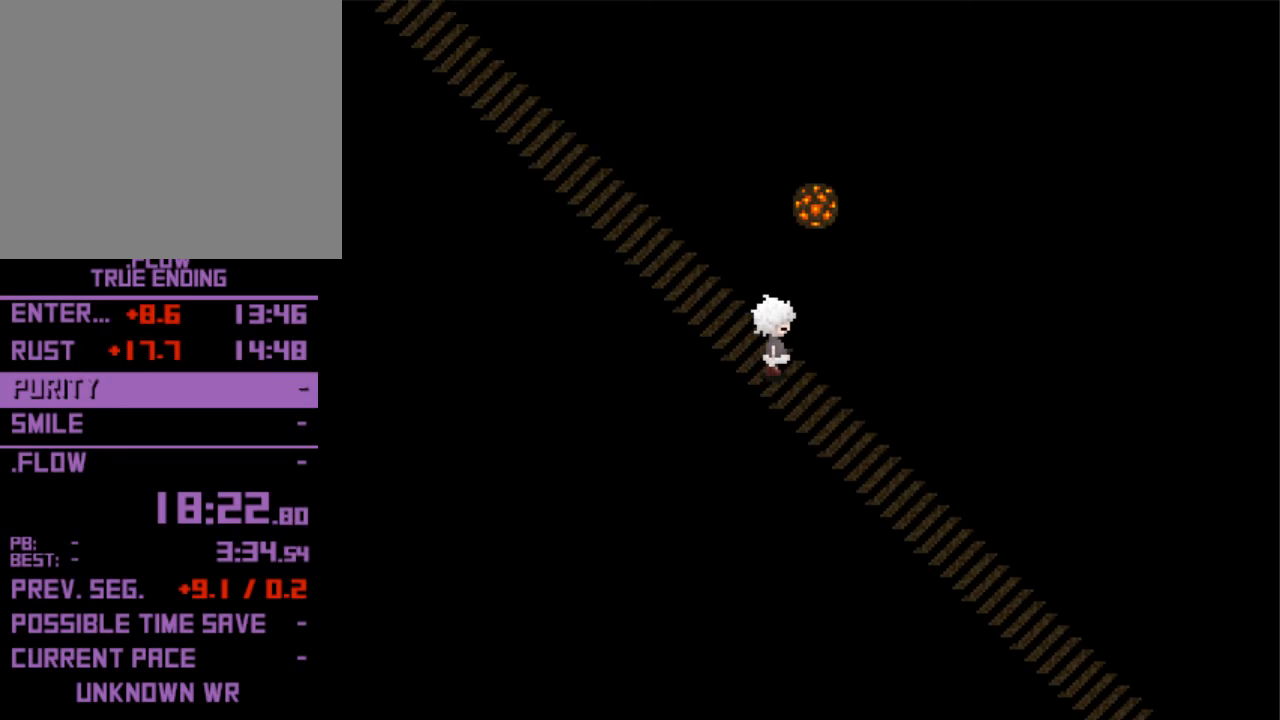
{"keys": ["left"], "events": [[167, "left", "down"], [167, "right", "up"]]}
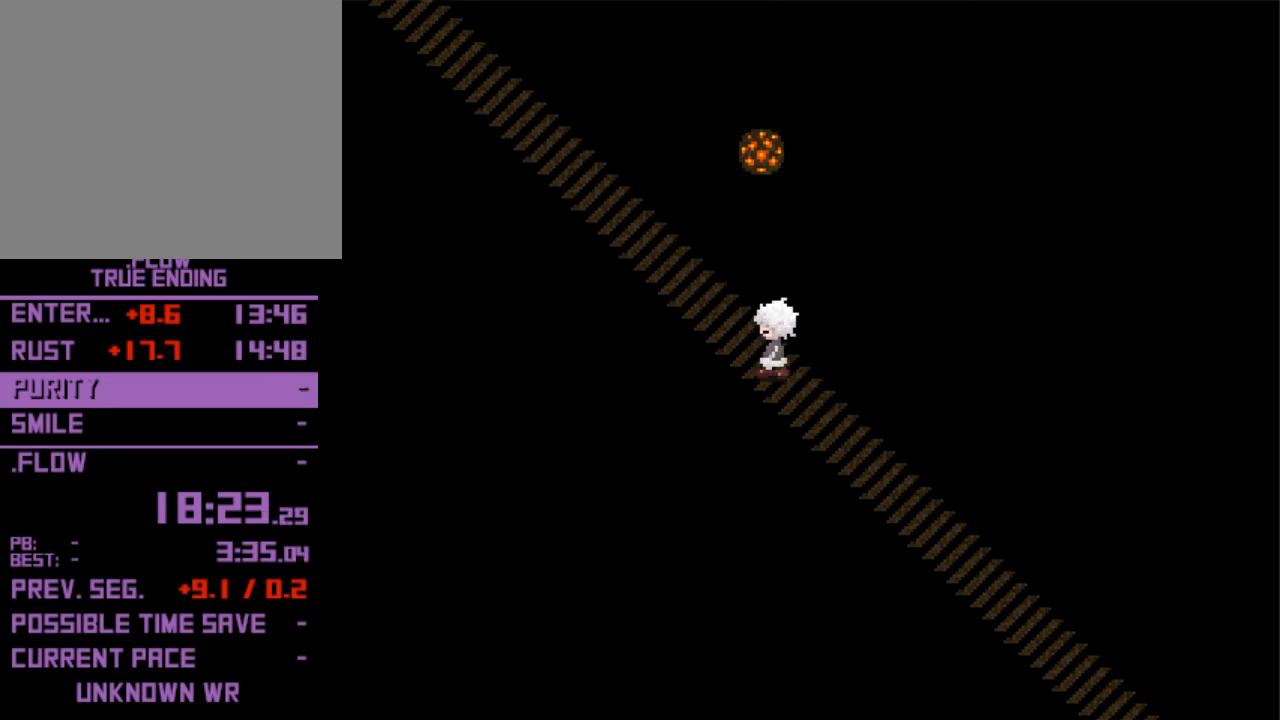
{"keys": ["left"], "events": []}
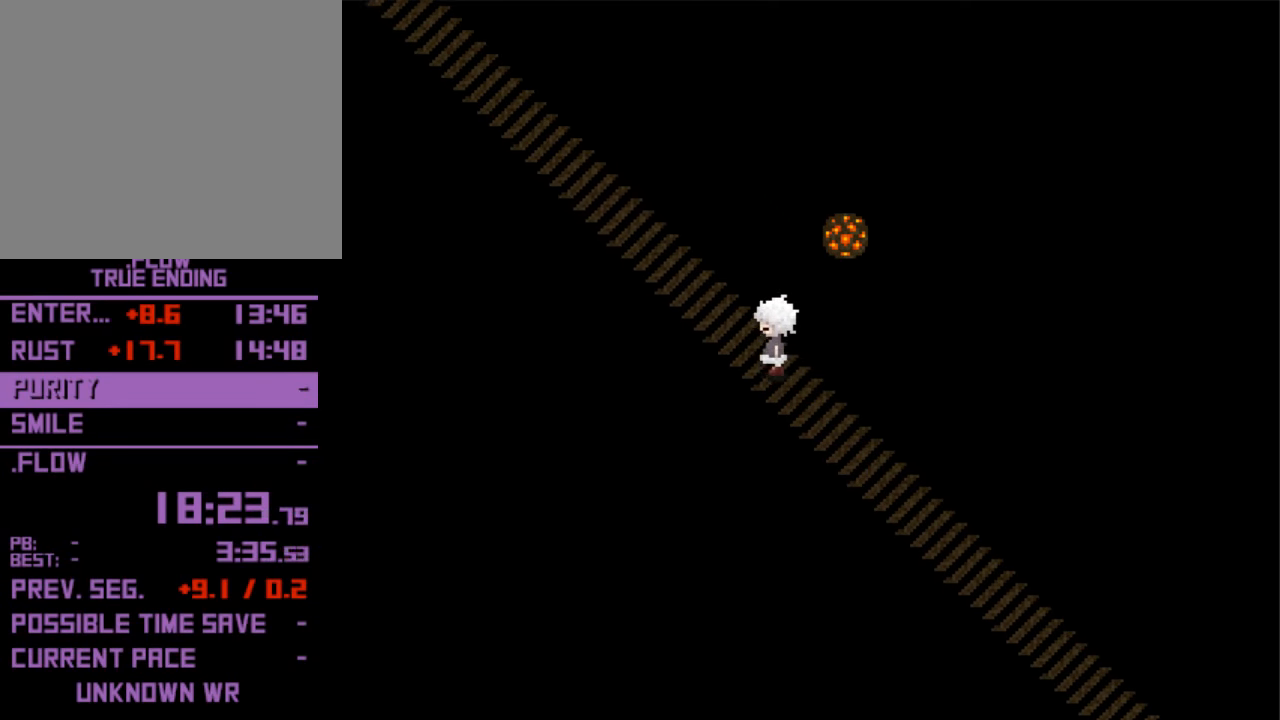
{"keys": ["left"], "events": []}
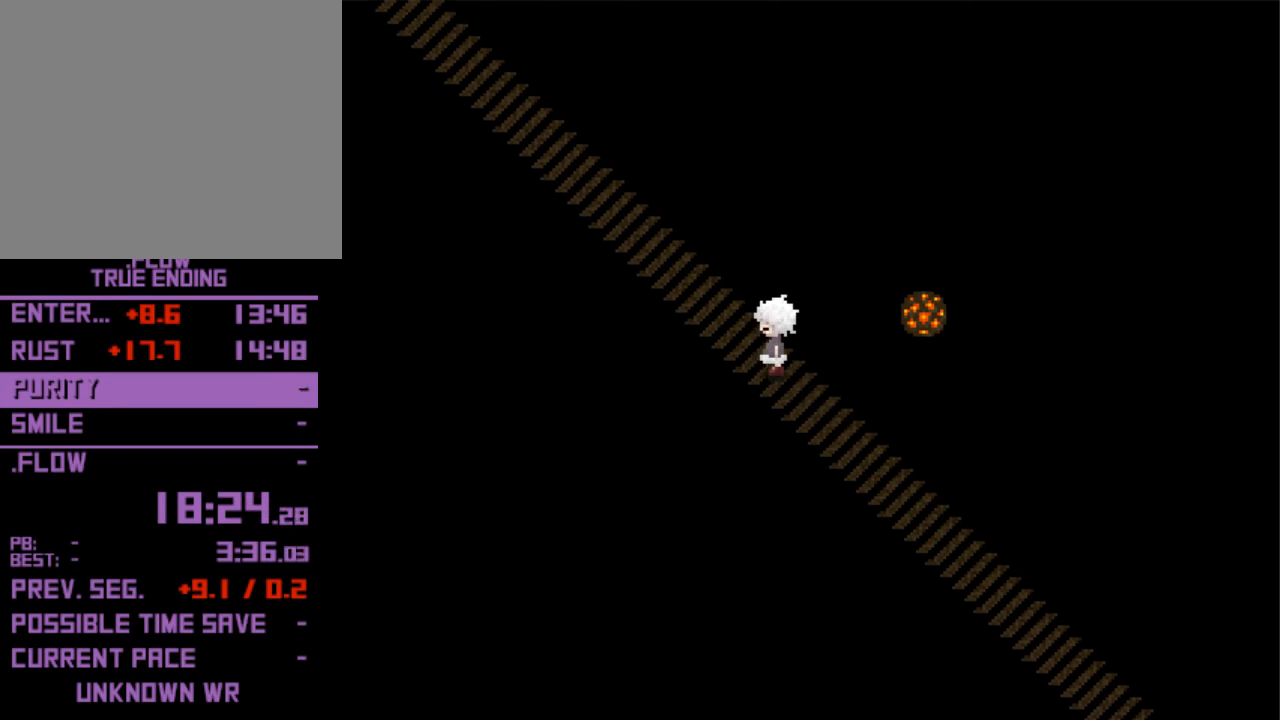
{"keys": ["left"], "events": []}
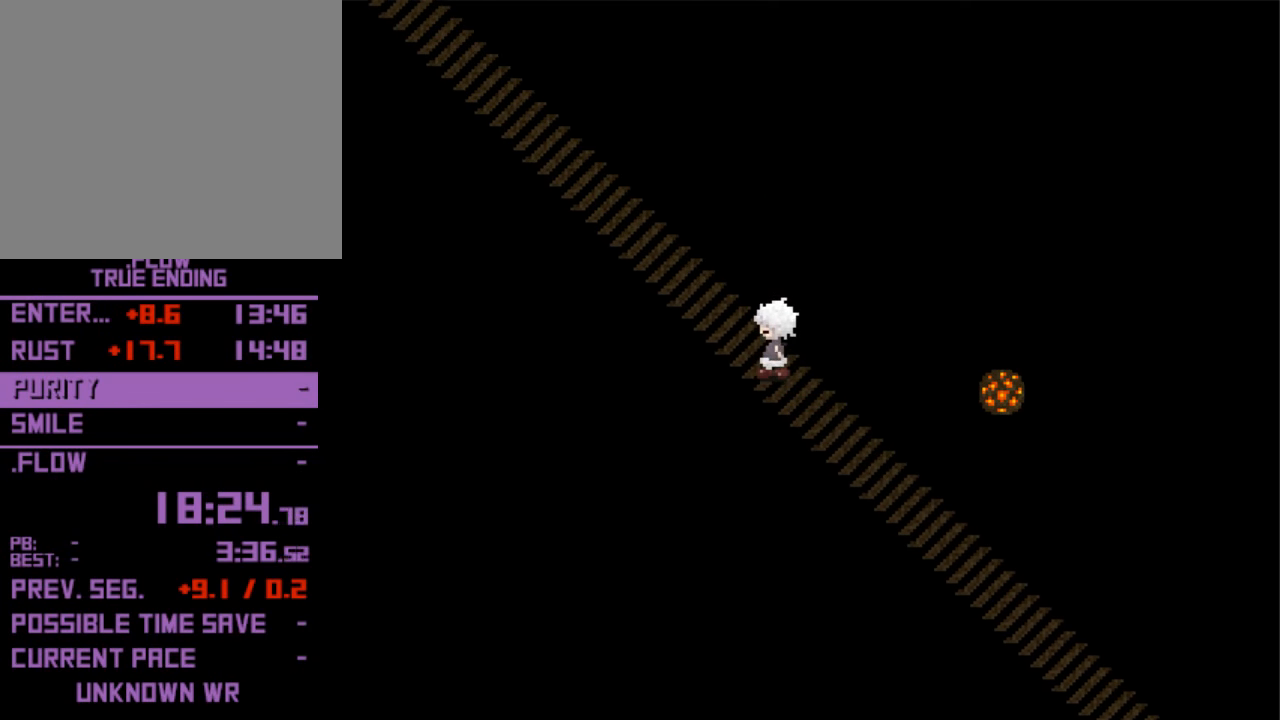
{"keys": ["left"], "events": []}
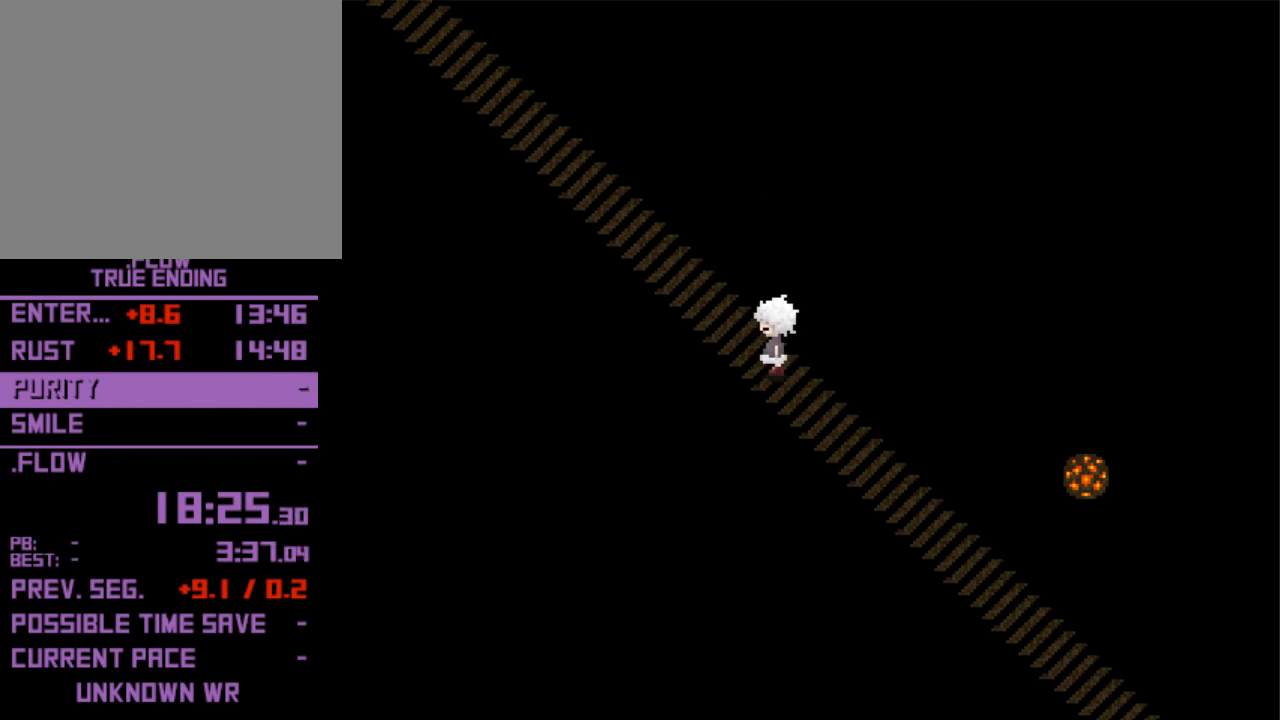
{"keys": ["left"], "events": []}
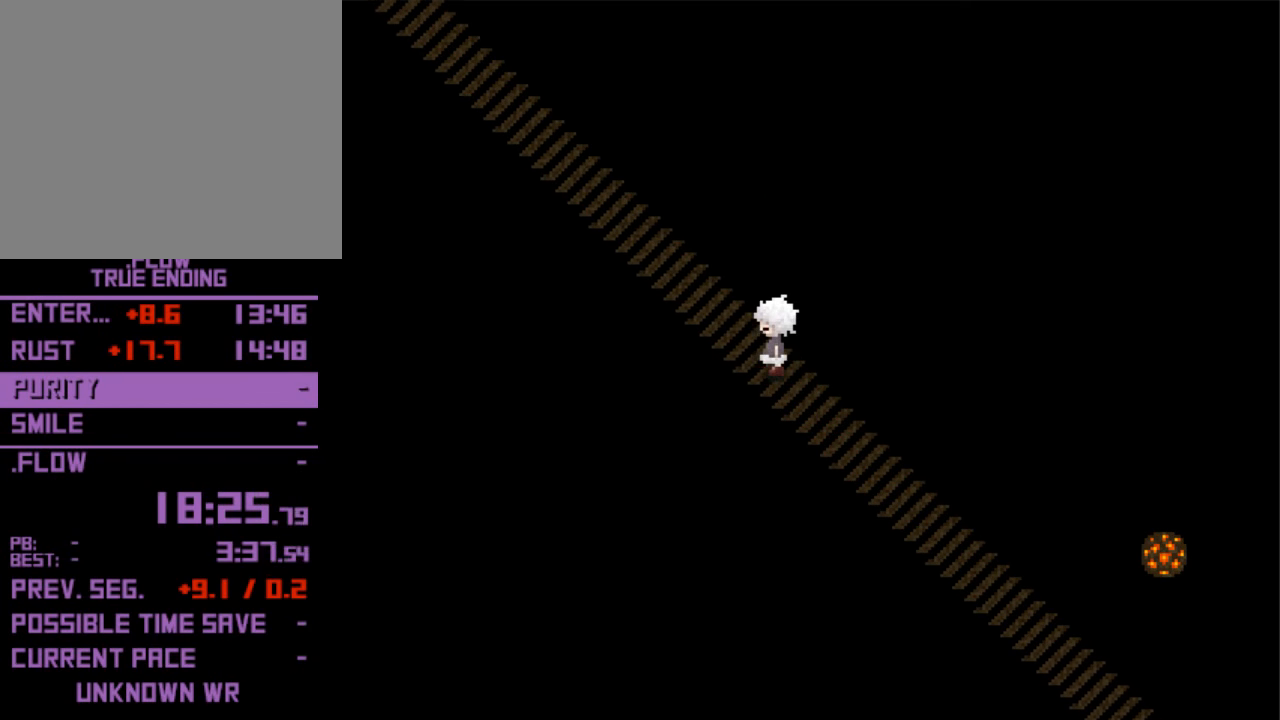
{"keys": ["left"], "events": []}
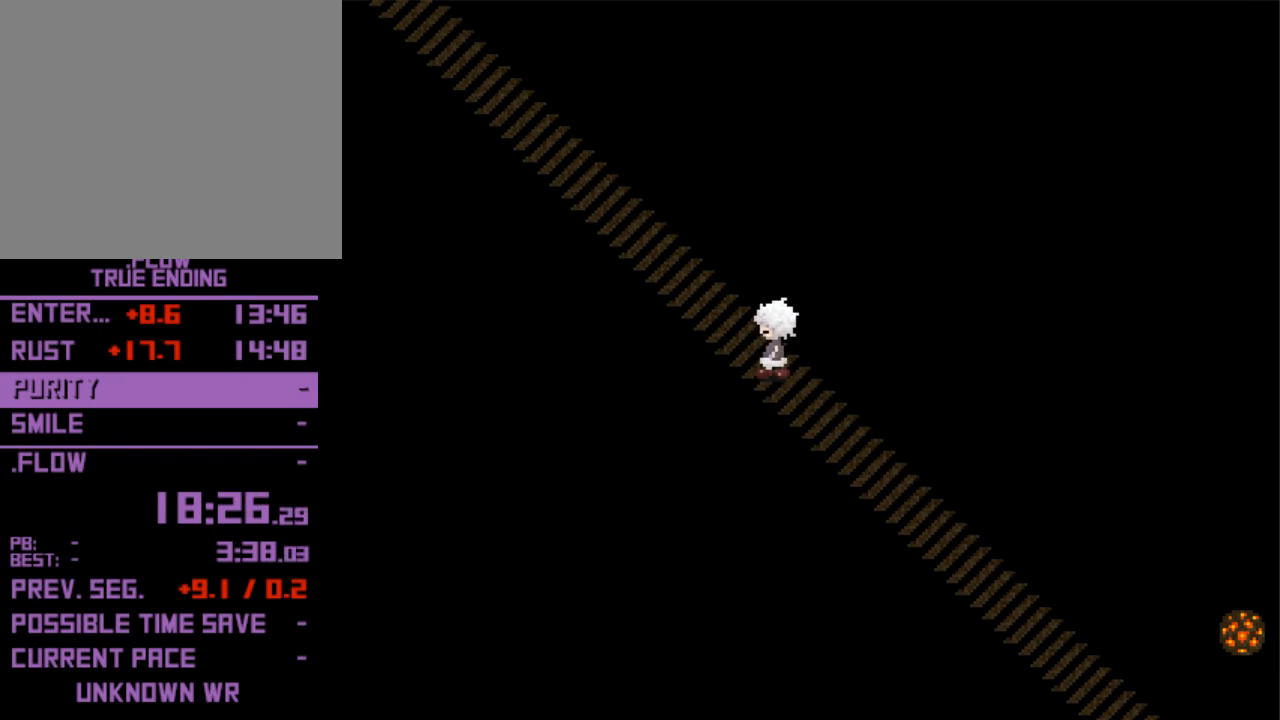
{"keys": ["left"], "events": []}
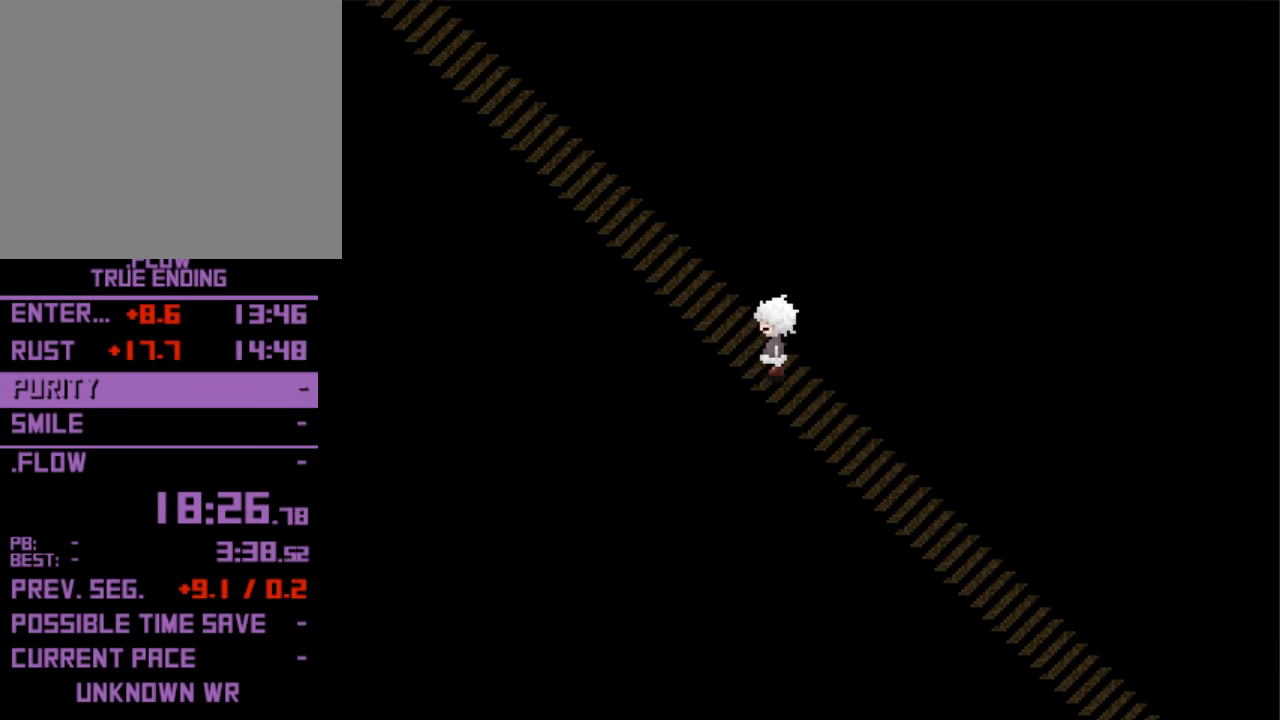
{"keys": ["left"], "events": []}
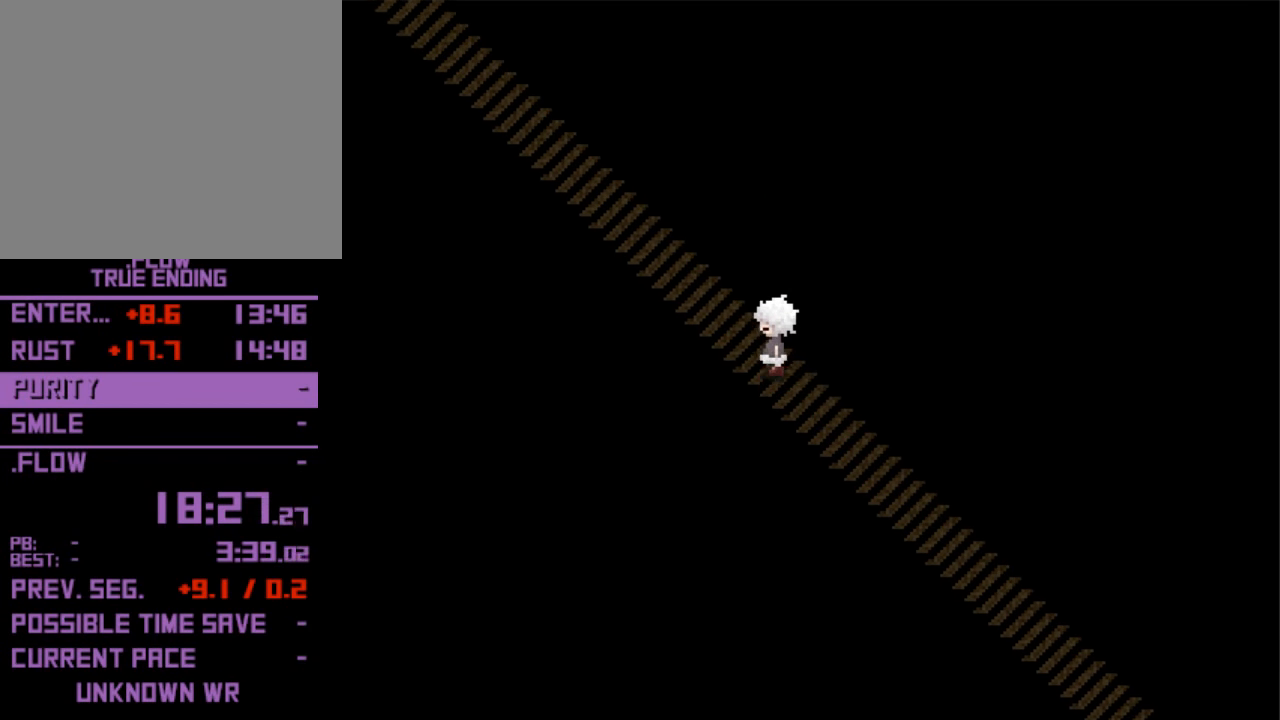
{"keys": ["left"], "events": []}
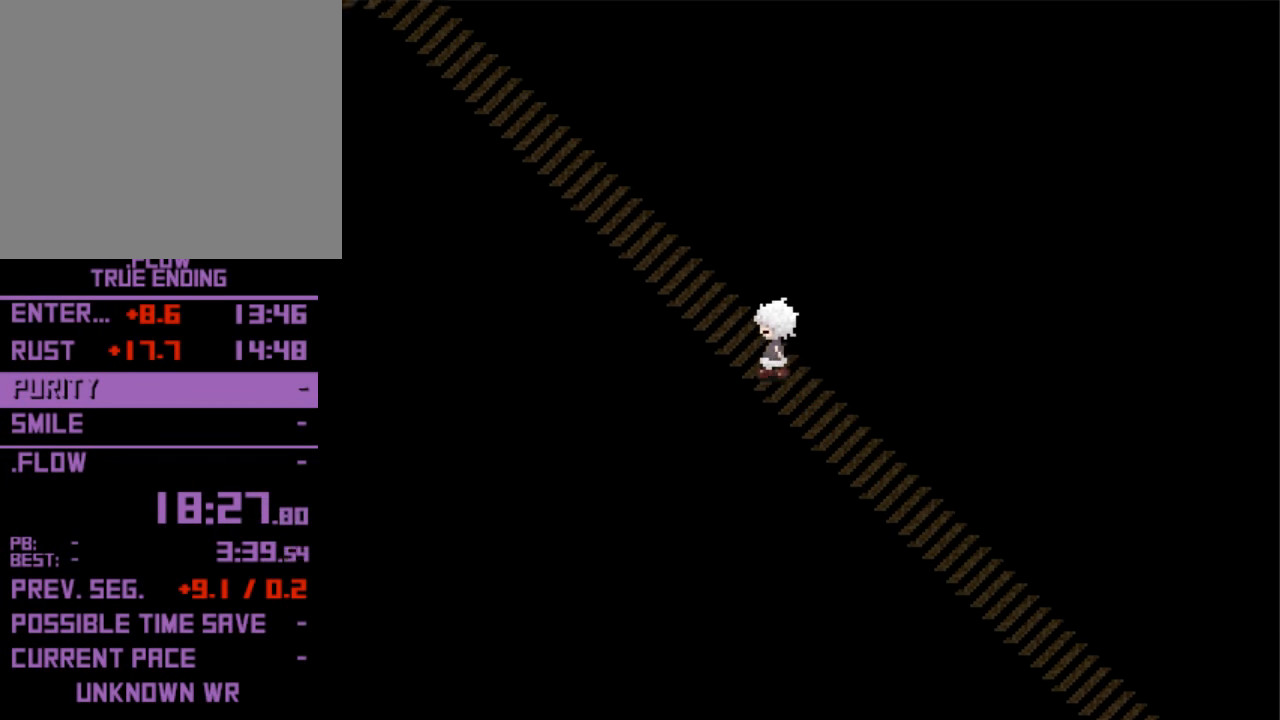
{"keys": ["left"], "events": []}
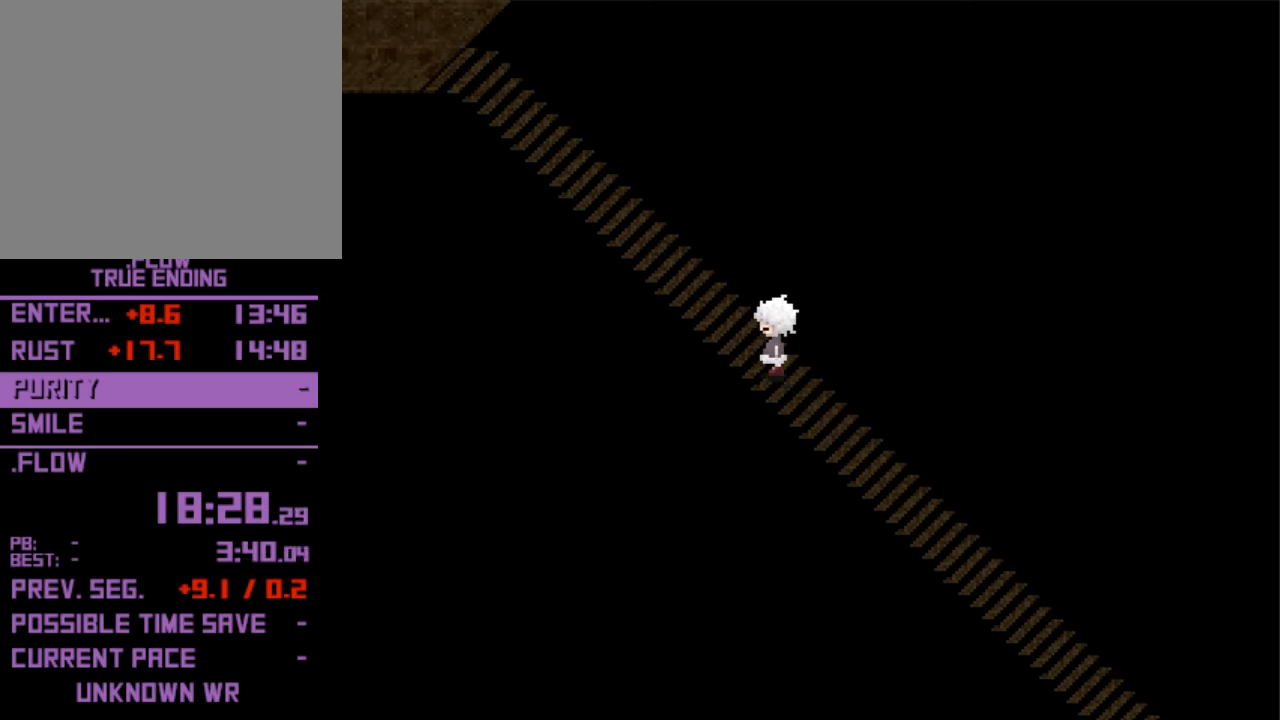
{"keys": ["left"], "events": []}
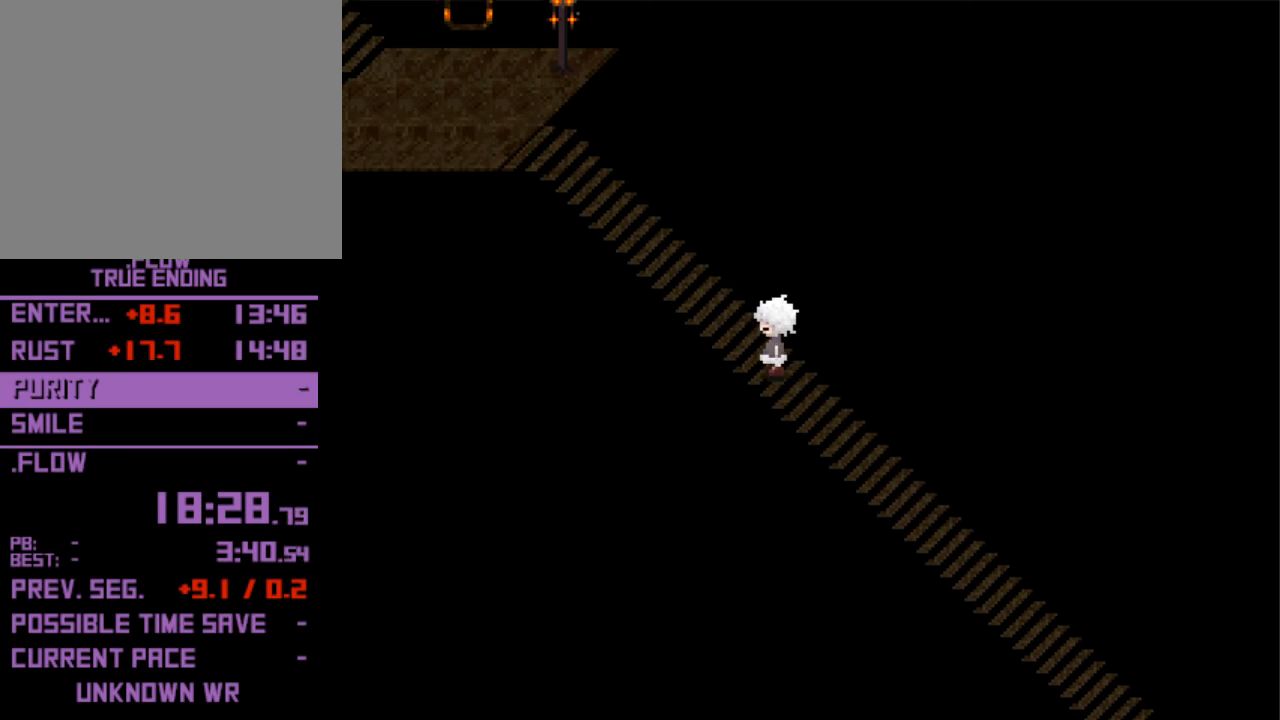
{"keys": ["left"], "events": []}
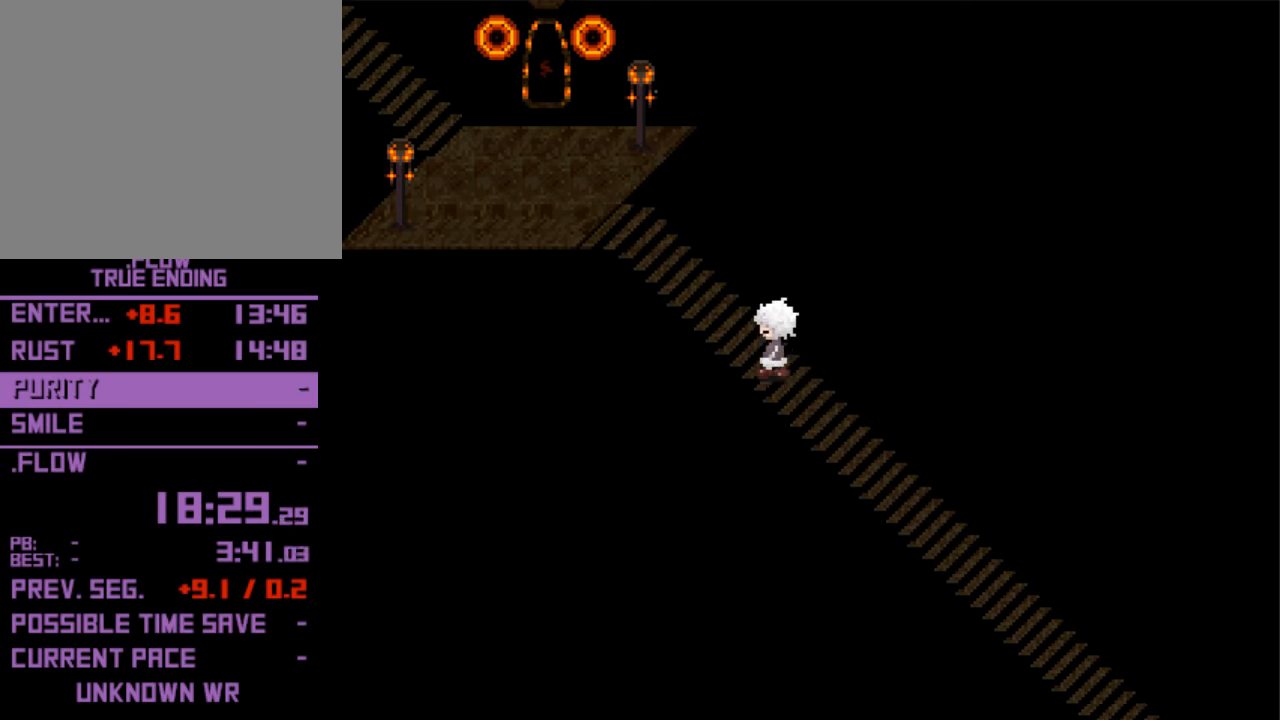
{"keys": ["left"], "events": []}
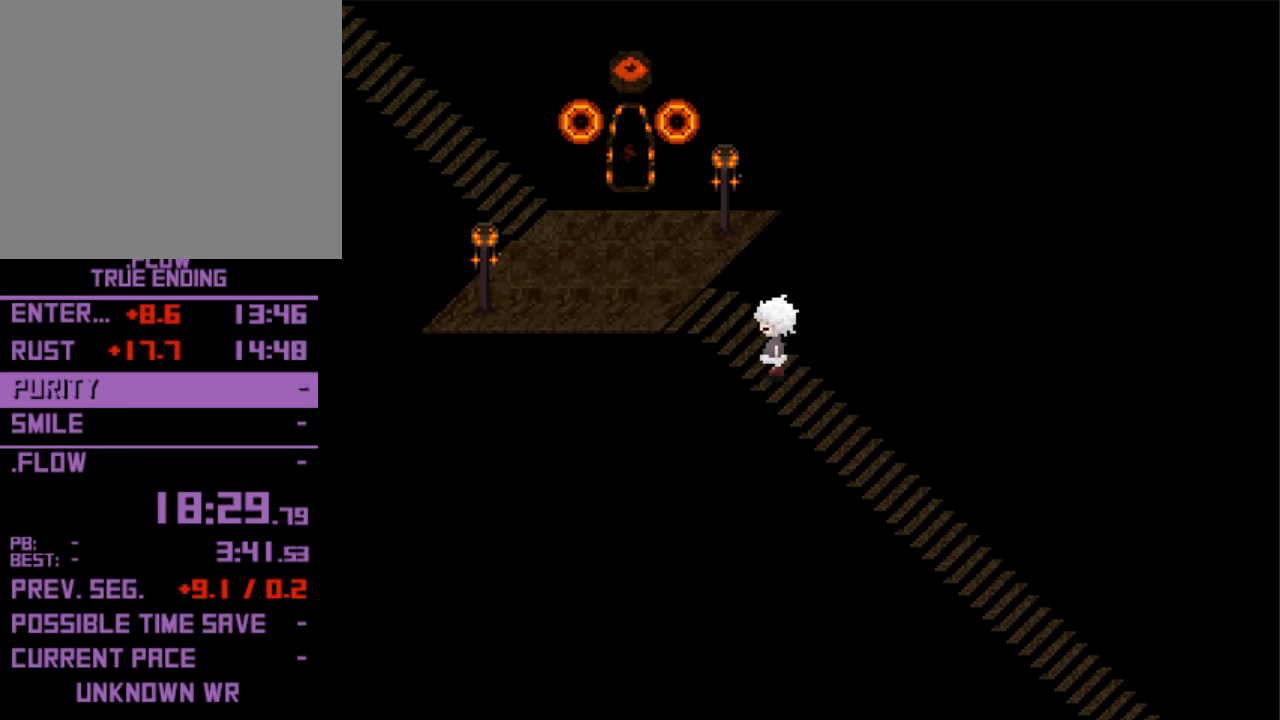
{"keys": ["left"], "events": []}
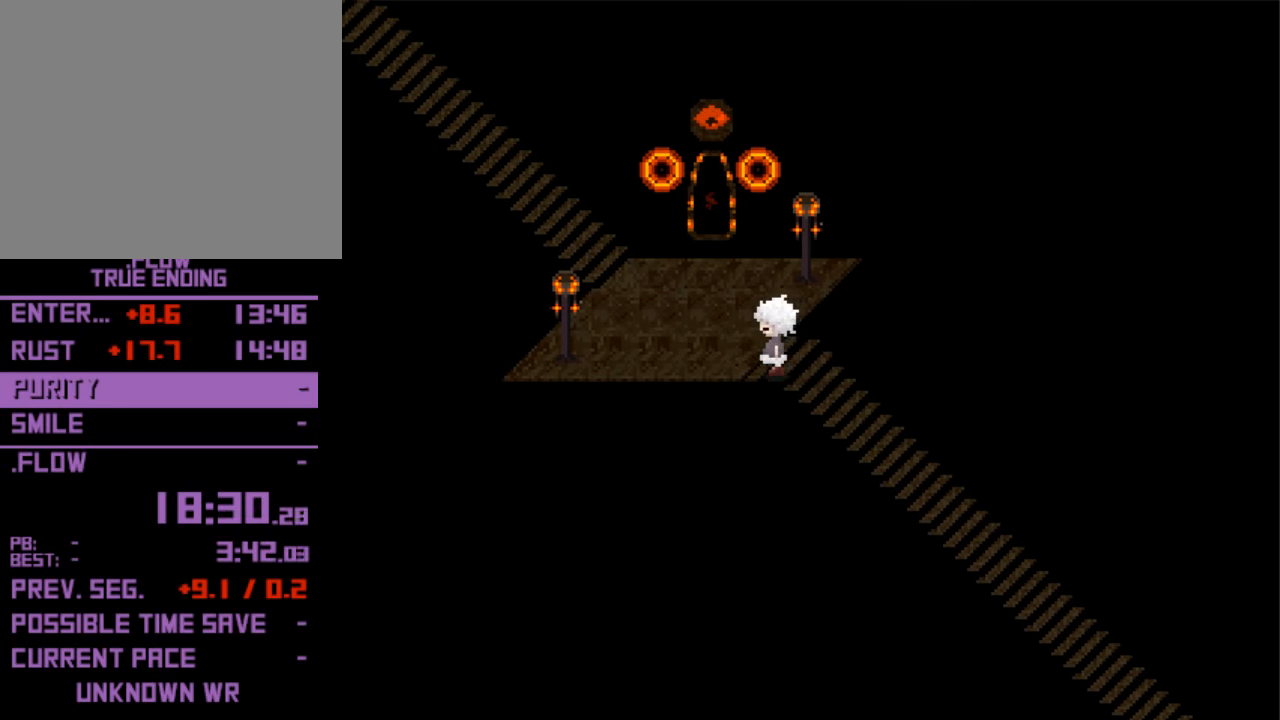
{"keys": ["up"], "events": [[266, "up", "down"], [300, "left", "up"]]}
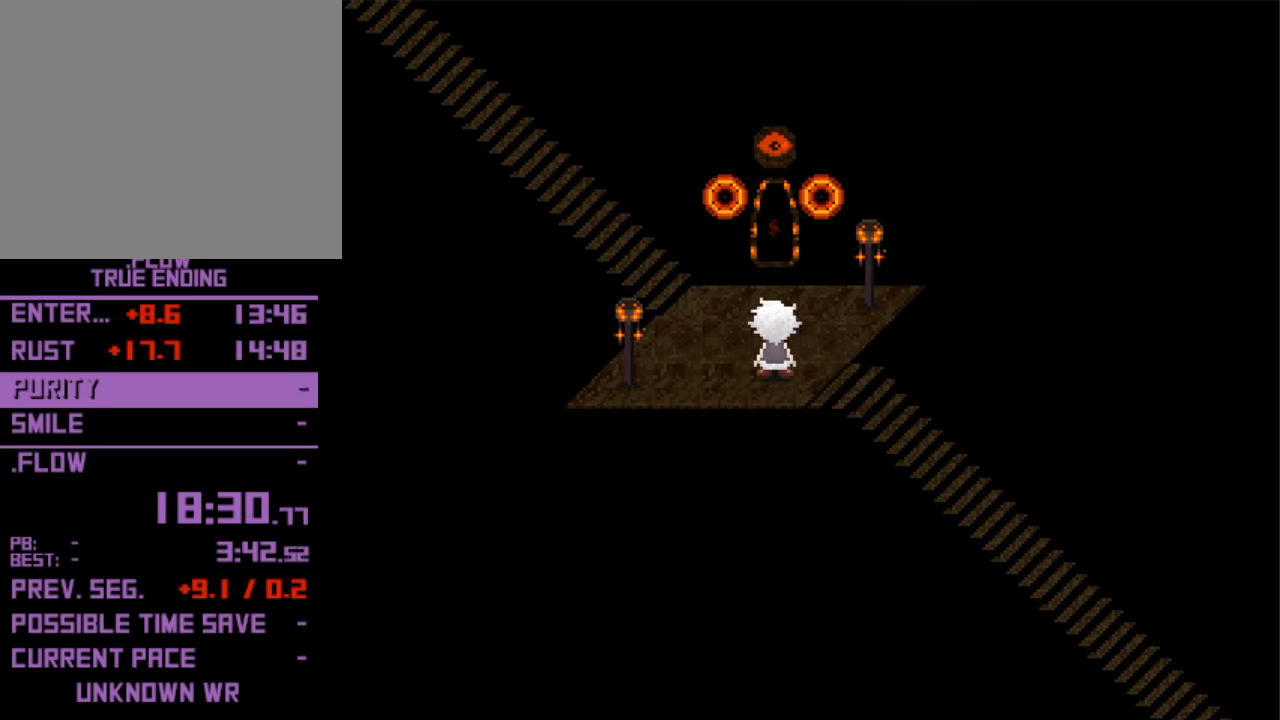
{"keys": ["up"], "events": []}
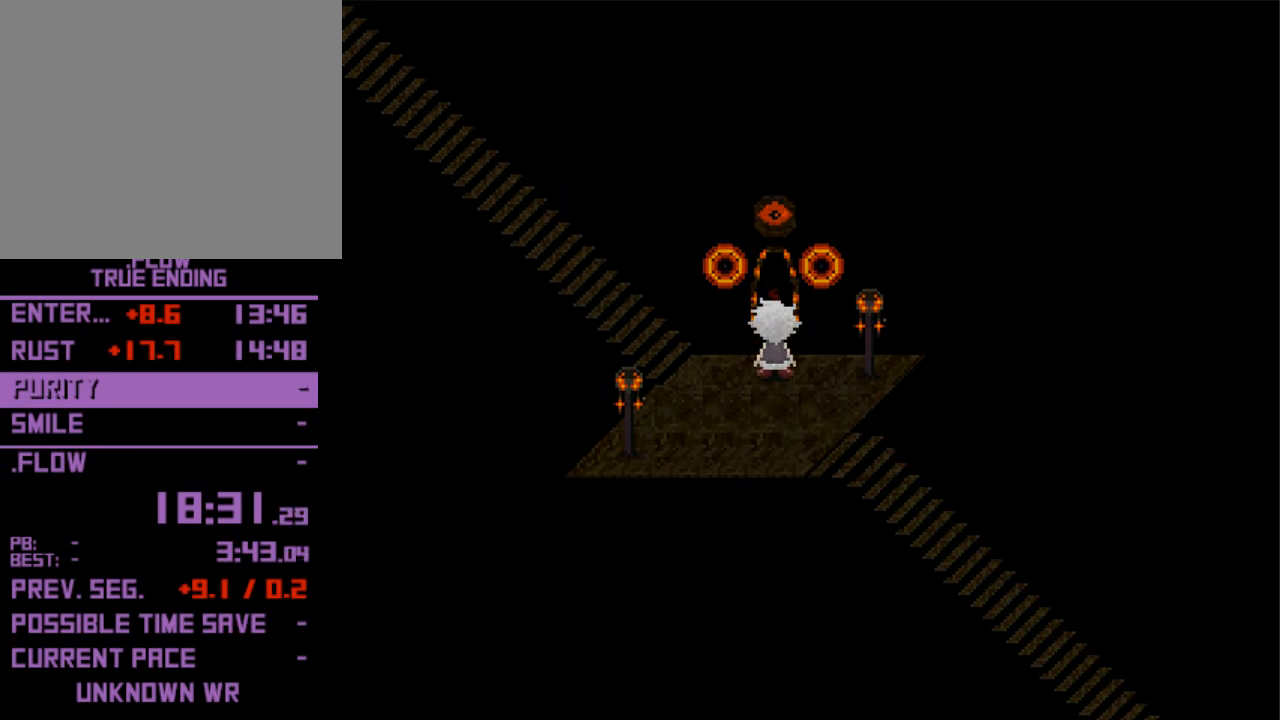
{"keys": ["right"], "events": [[233, "up", "up"], [433, "right", "down"]]}
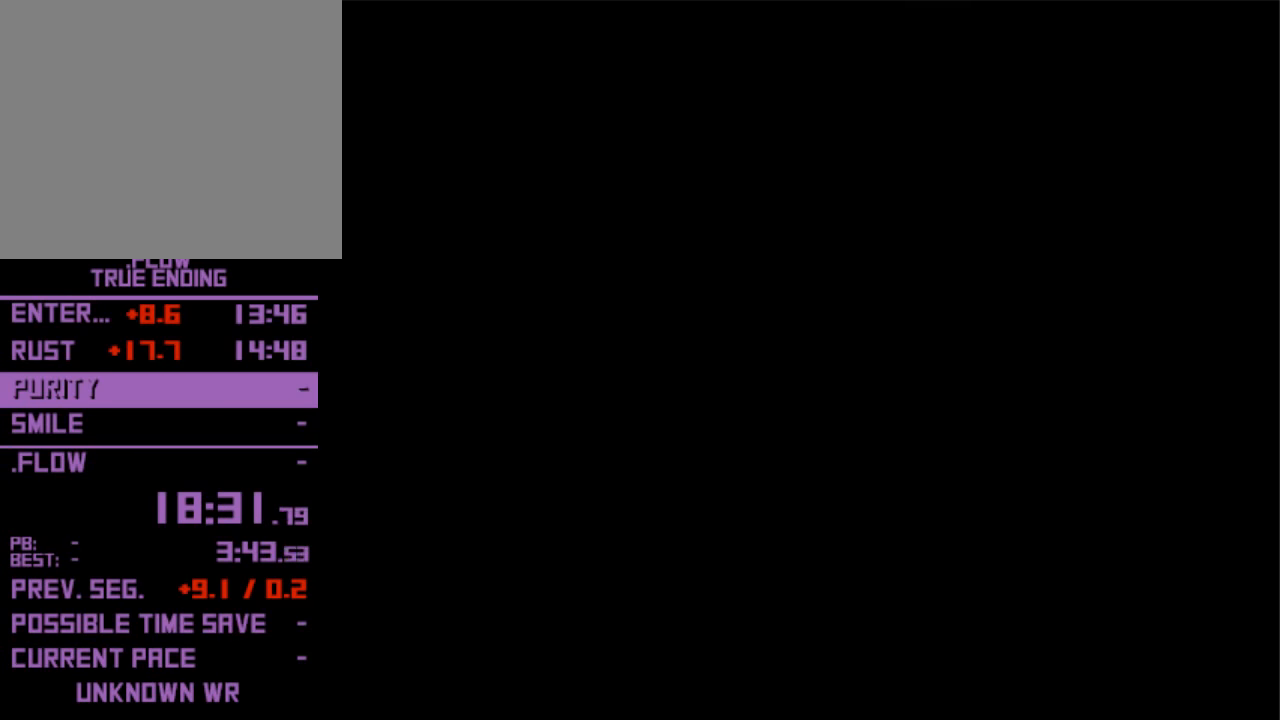
{"keys": ["right"], "events": []}
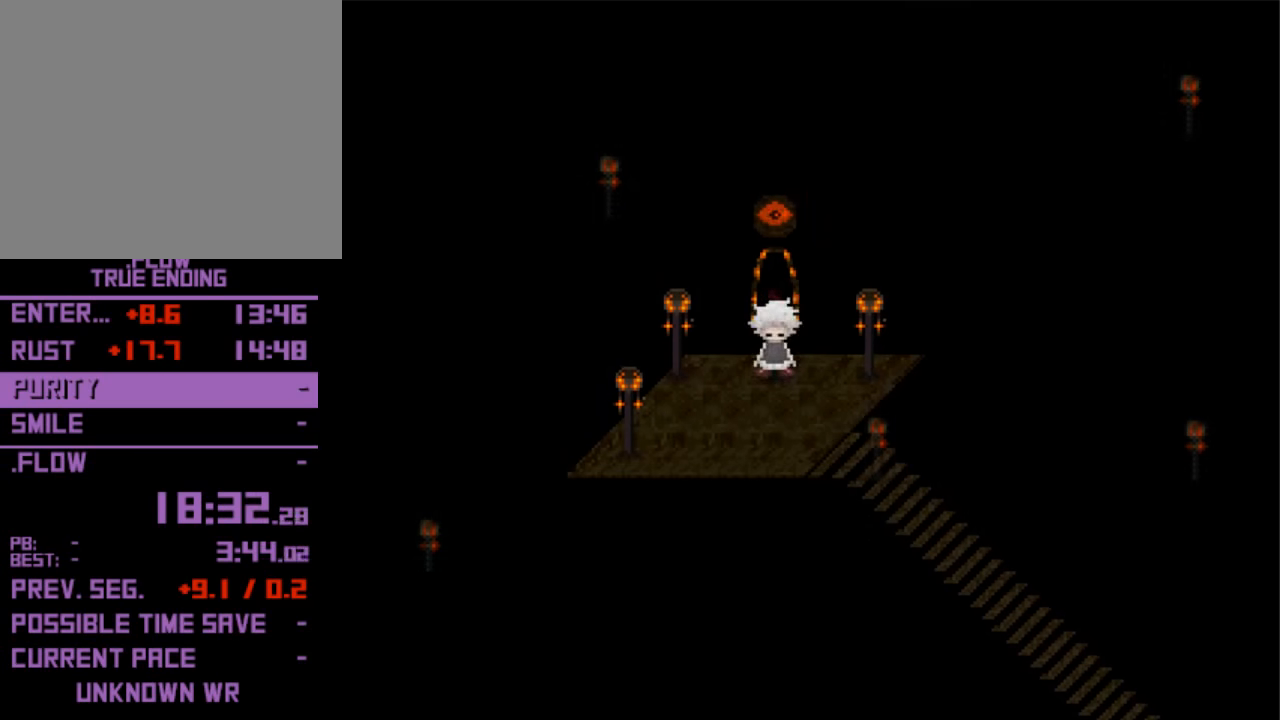
{"keys": ["down", "right"], "events": [[333, "down", "down"]]}
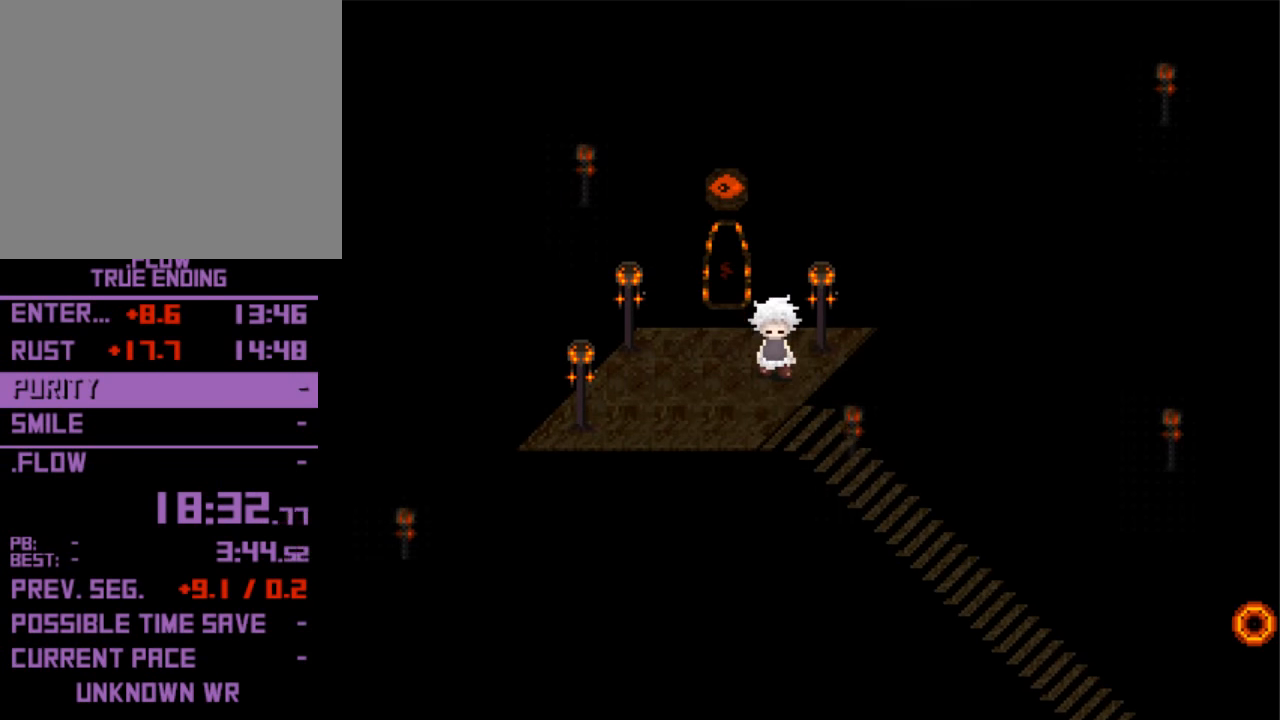
{"keys": ["right"], "events": [[366, "down", "up"]]}
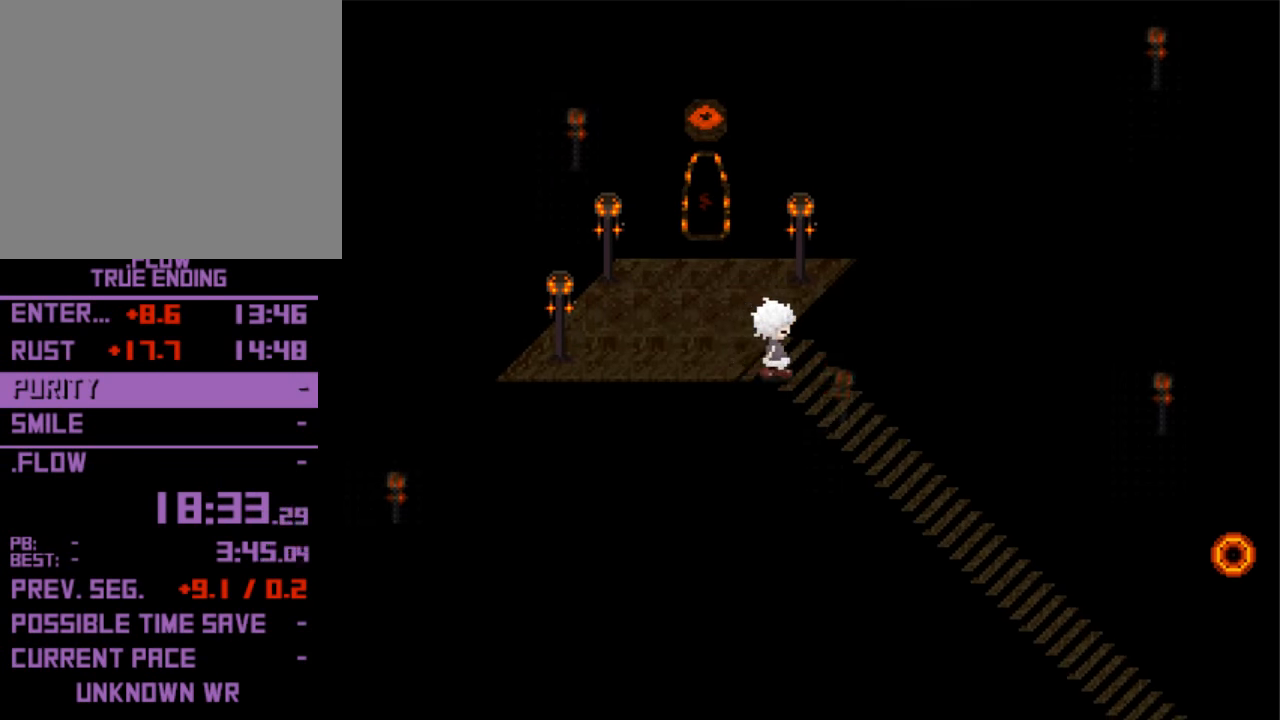
{"keys": ["right"], "events": []}
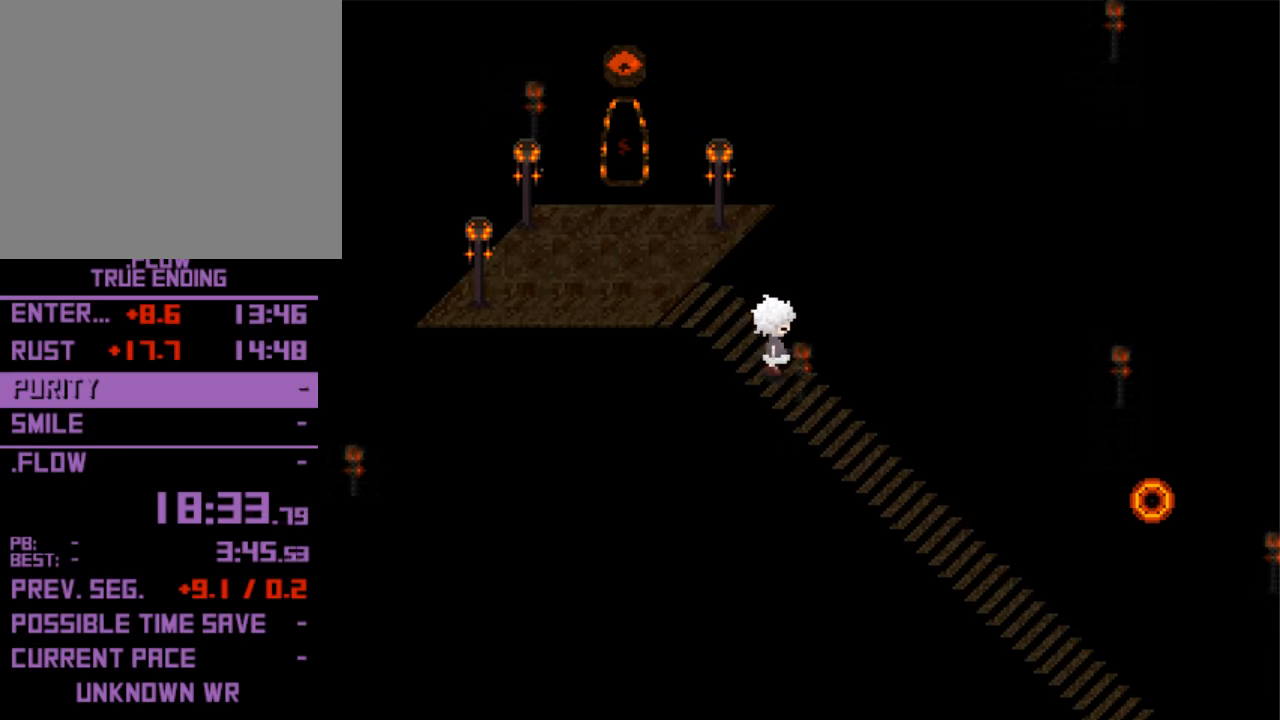
{"keys": ["right"], "events": []}
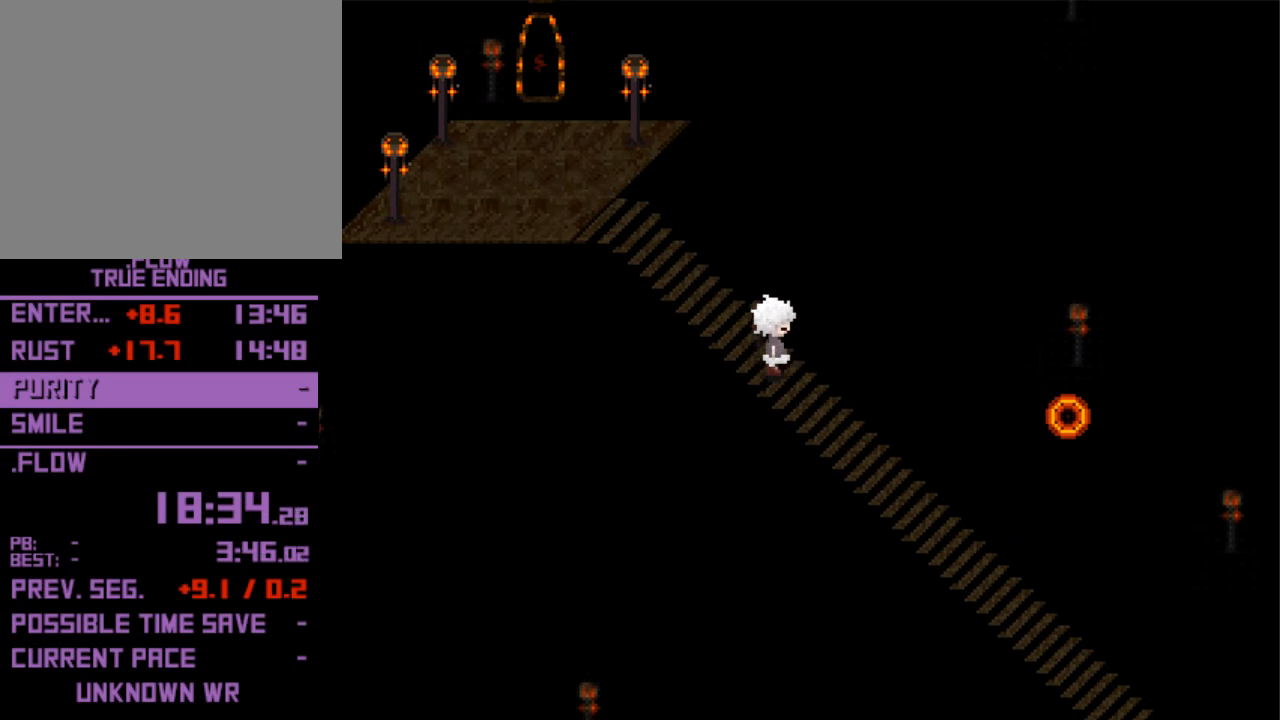
{"keys": ["right"], "events": []}
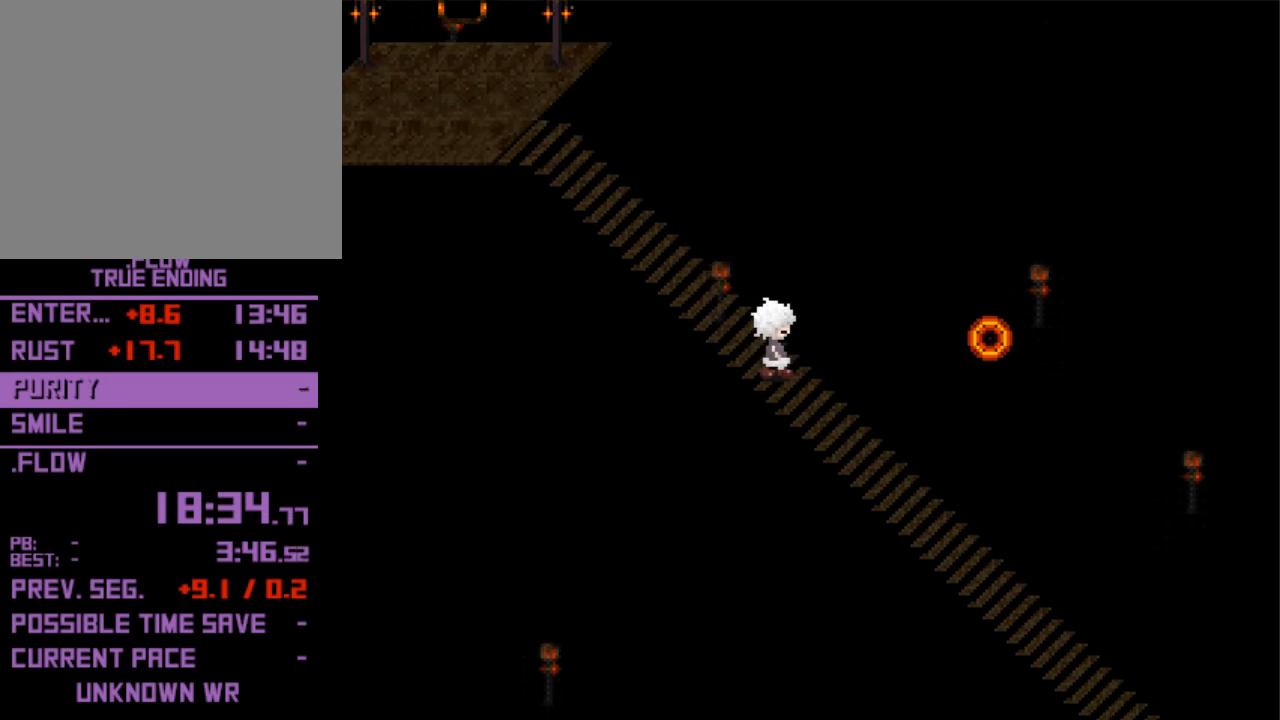
{"keys": ["right"], "events": []}
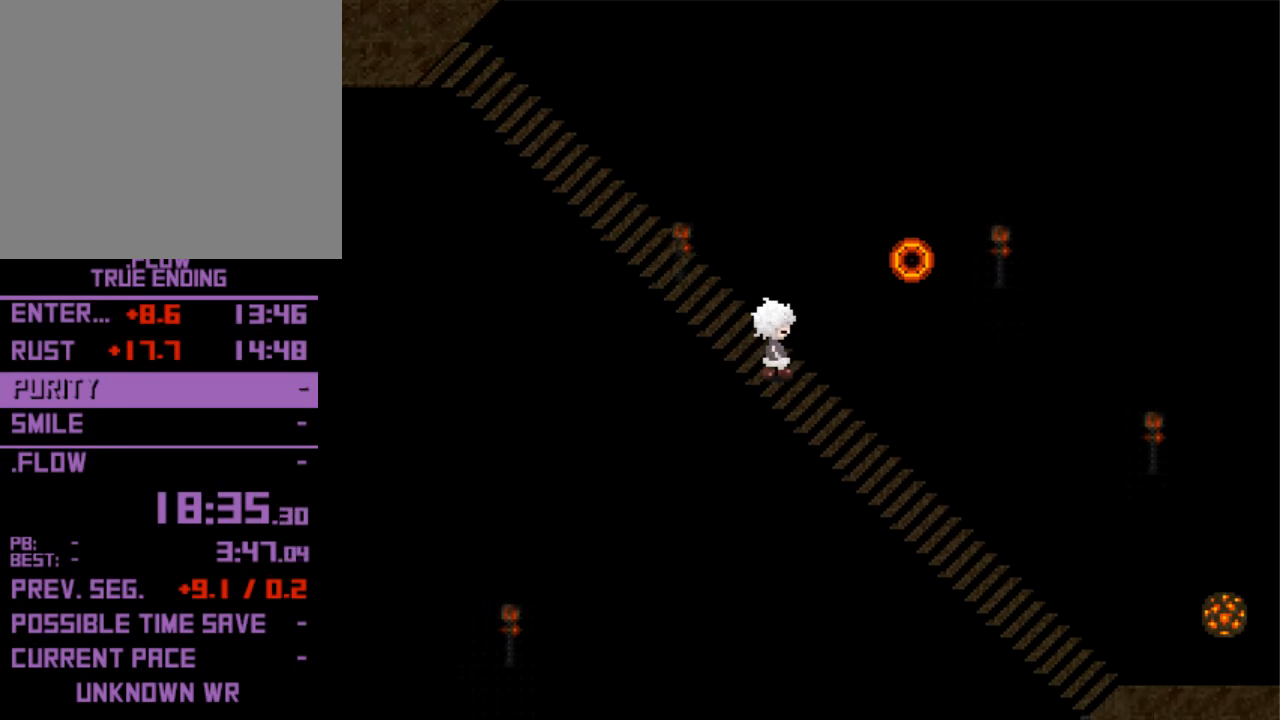
{"keys": ["right"], "events": []}
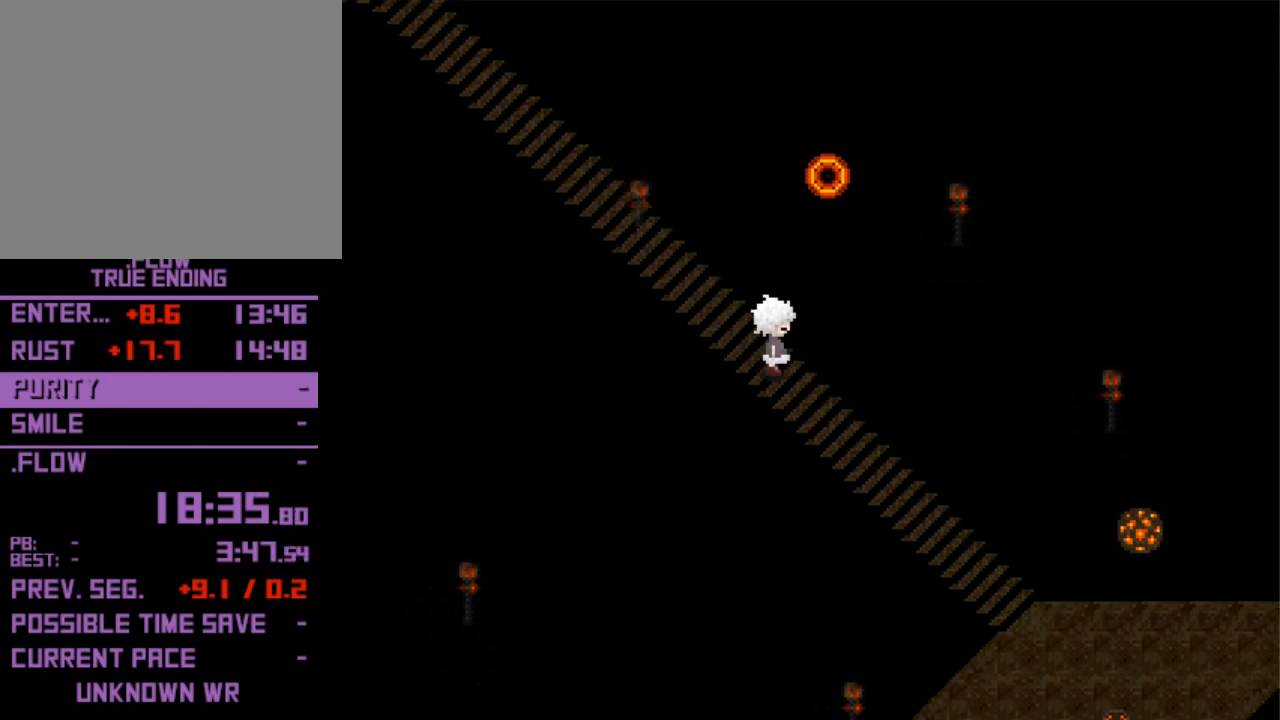
{"keys": ["right"], "events": []}
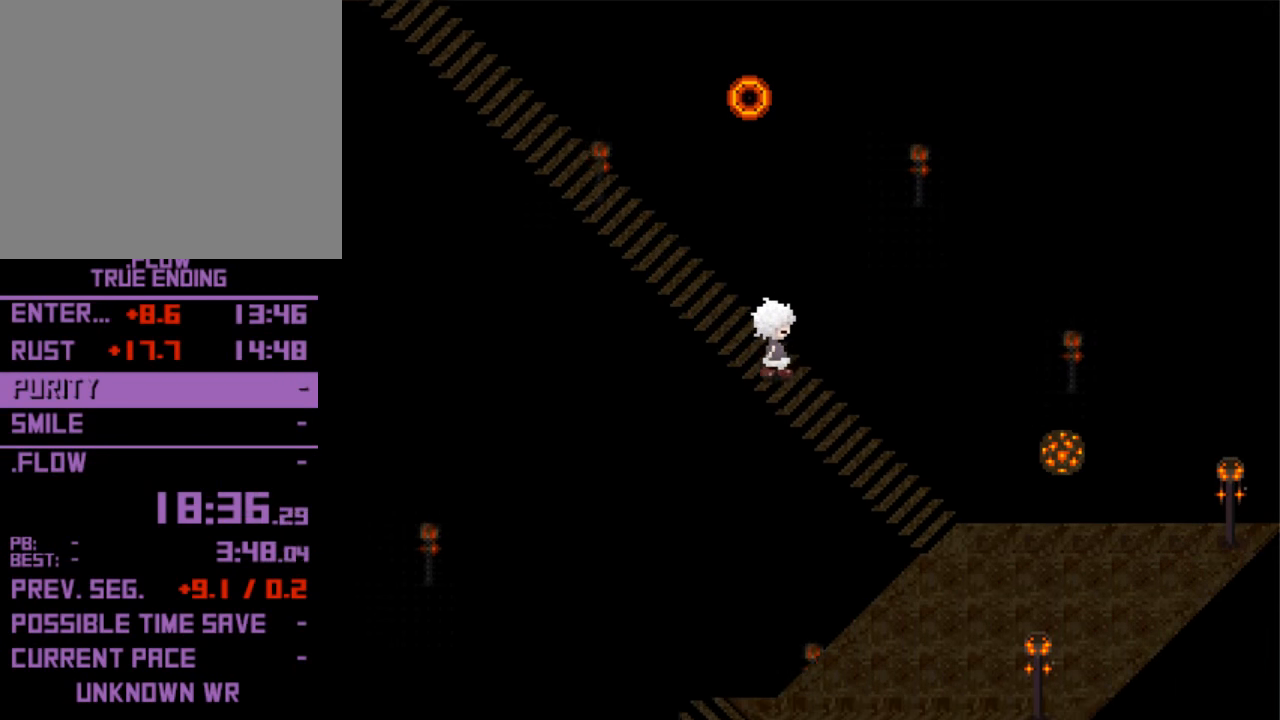
{"keys": ["right"], "events": []}